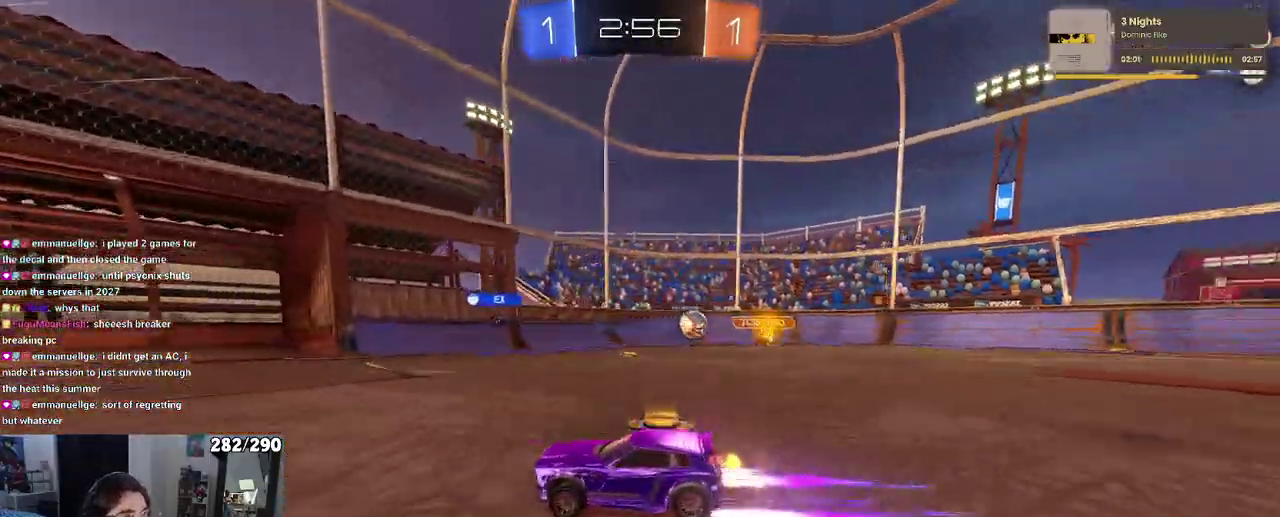
Gameplay with a controller (PlayStation layout); each line is a JSON object with the inputs held at the frame after it. "events" lists button and stick changes between this image and that frame as [ms after this image, input, new state], when the widget could be followed in between.
{"buttons": ["R2"], "left_stick": "right", "right_stick": "center"}
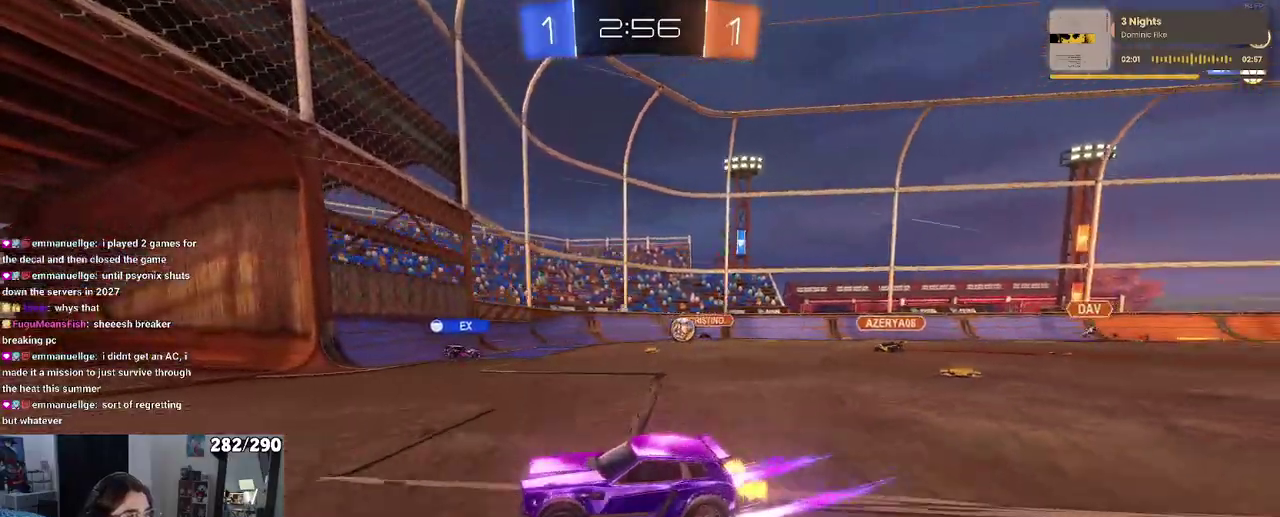
{"buttons": ["R2"], "left_stick": "center", "right_stick": "center"}
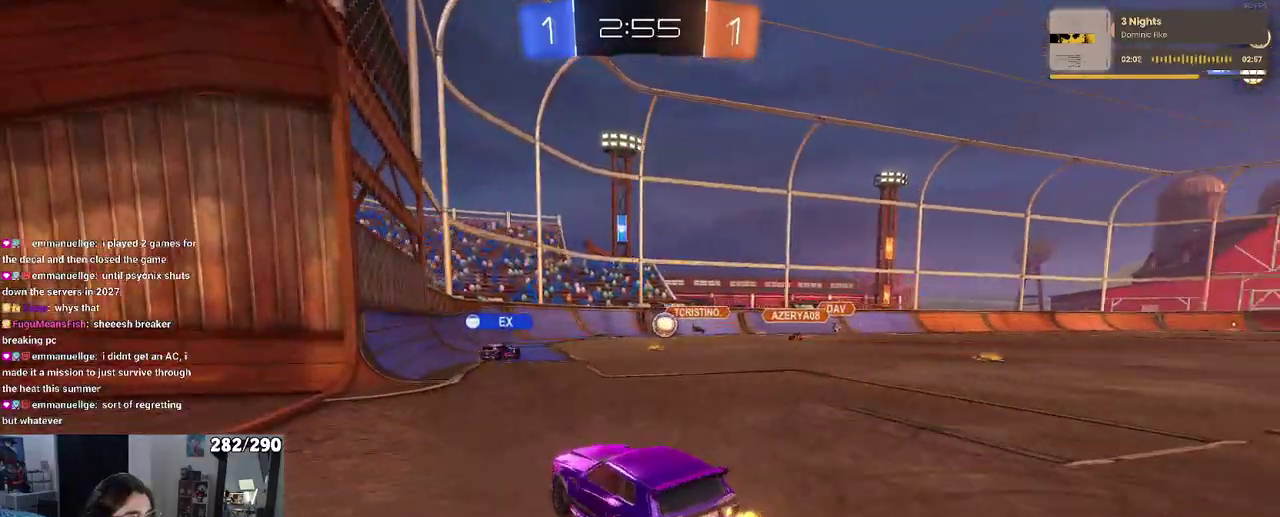
{"buttons": ["R2"], "left_stick": "right", "right_stick": "center"}
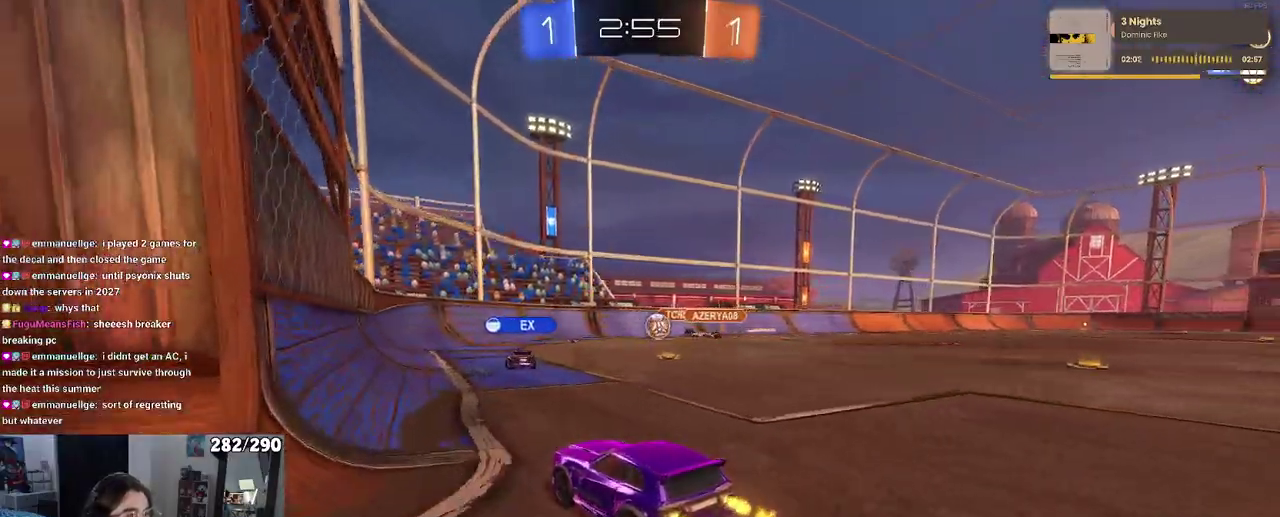
{"buttons": ["L2"], "left_stick": "center", "right_stick": "center"}
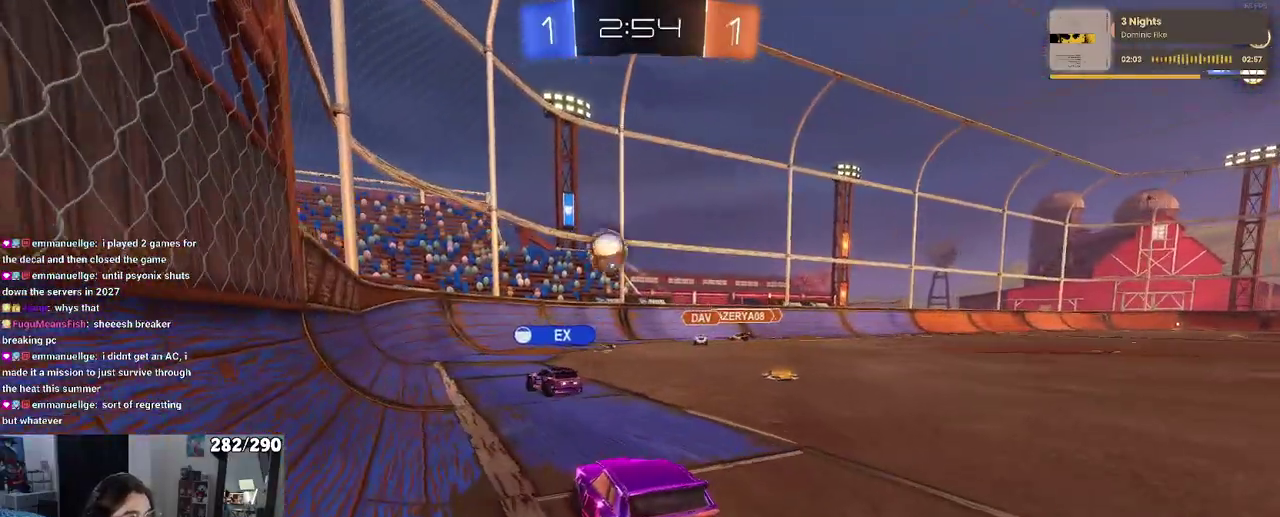
{"buttons": ["L2"], "left_stick": "center", "right_stick": "center", "events": []}
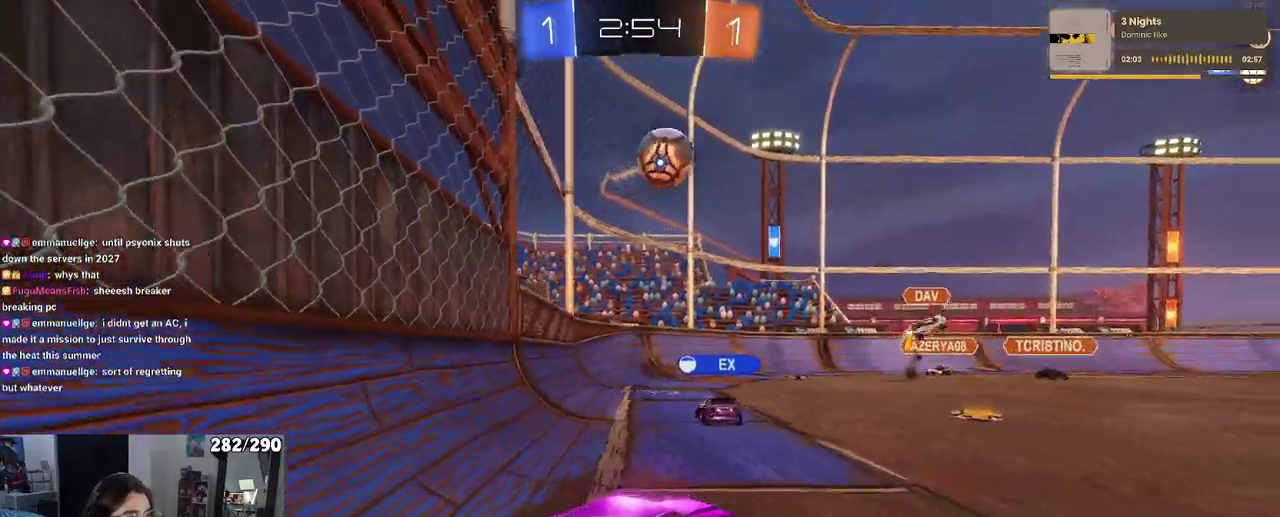
{"buttons": ["R2"], "left_stick": "center", "right_stick": "center", "events": [[317, "R2", "down"], [350, "L2", "up"]]}
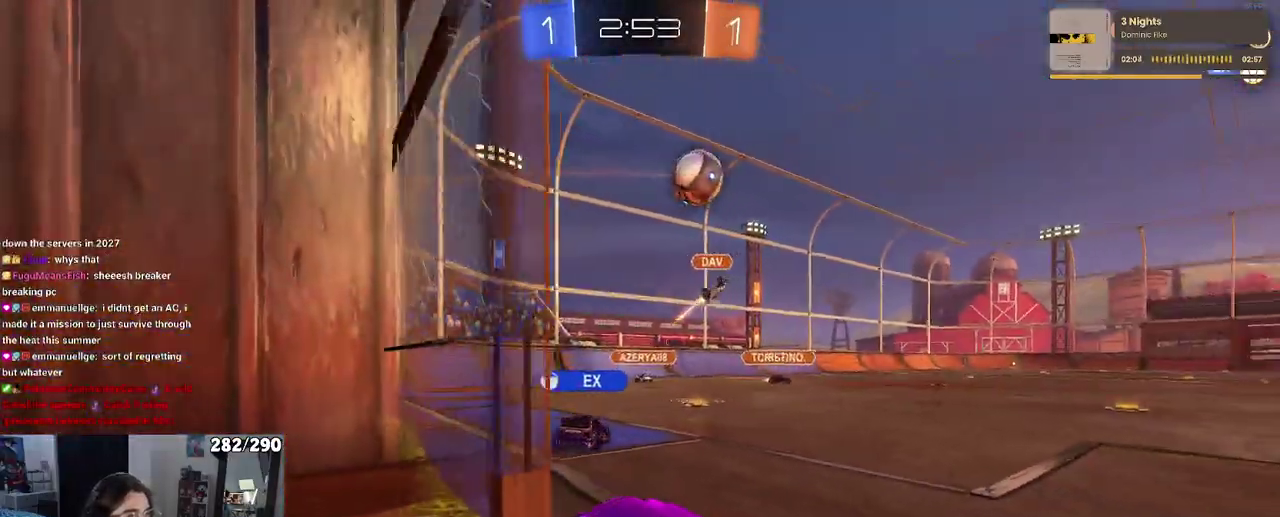
{"buttons": ["R2"], "left_stick": "right", "right_stick": "center"}
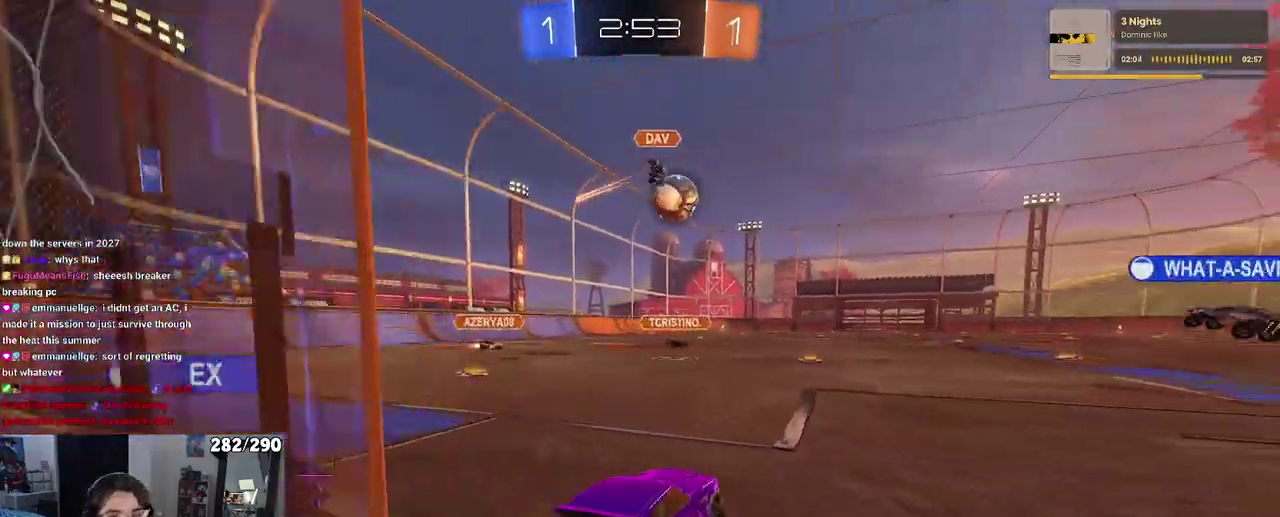
{"buttons": ["R2"], "left_stick": "center", "right_stick": "center"}
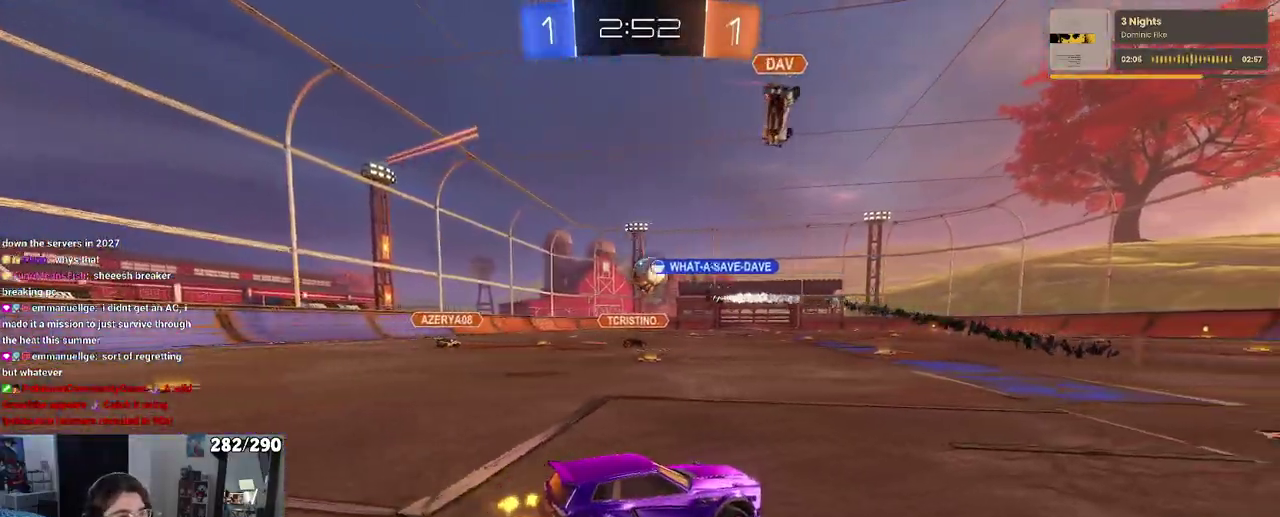
{"buttons": ["R2"], "left_stick": "right", "right_stick": "center"}
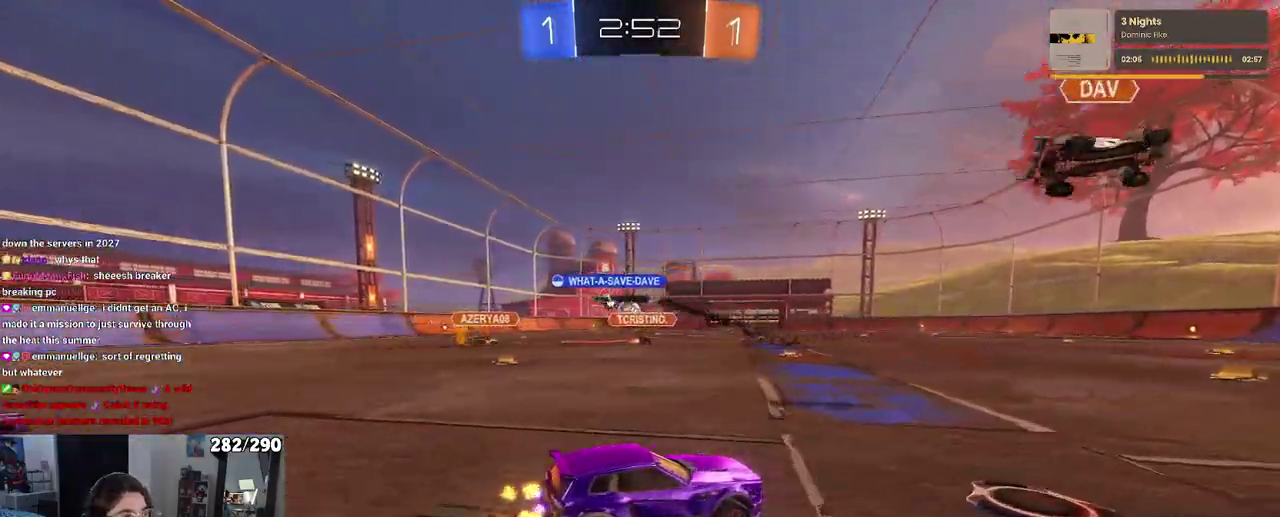
{"buttons": ["R2"], "left_stick": "right", "right_stick": "center", "events": []}
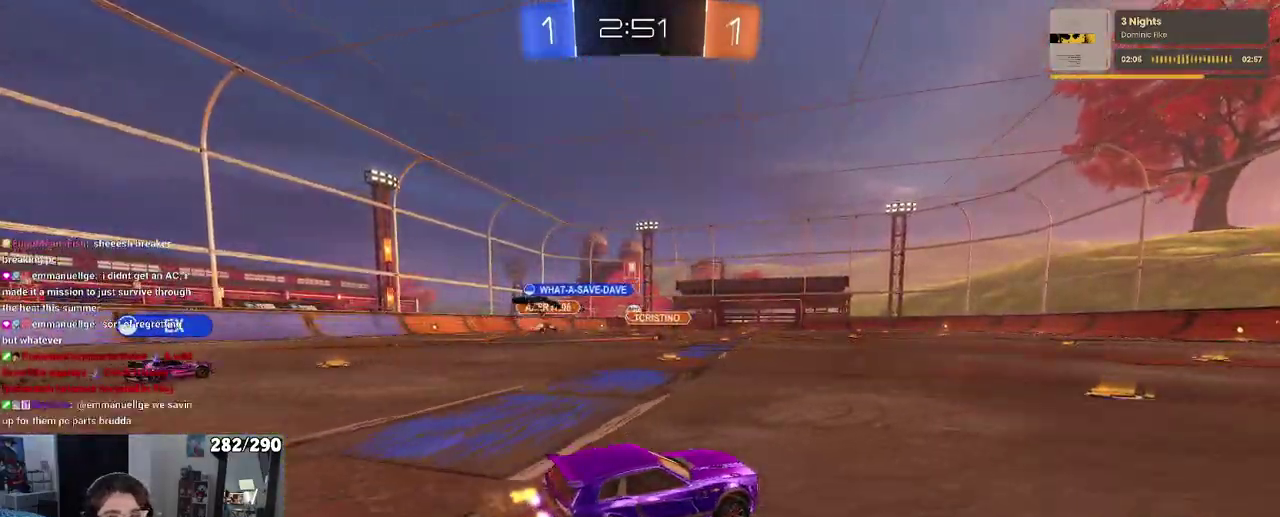
{"buttons": ["TRIANGLE", "R1", "R2"], "left_stick": "down", "right_stick": "center"}
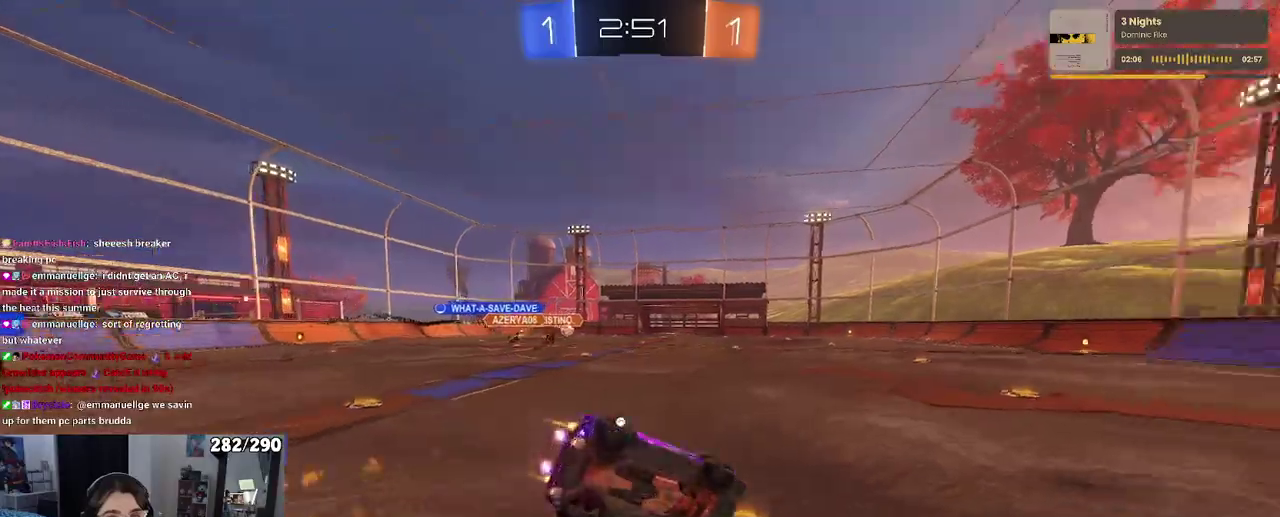
{"buttons": ["SQUARE", "R1", "R2"], "left_stick": "down-left", "right_stick": "center"}
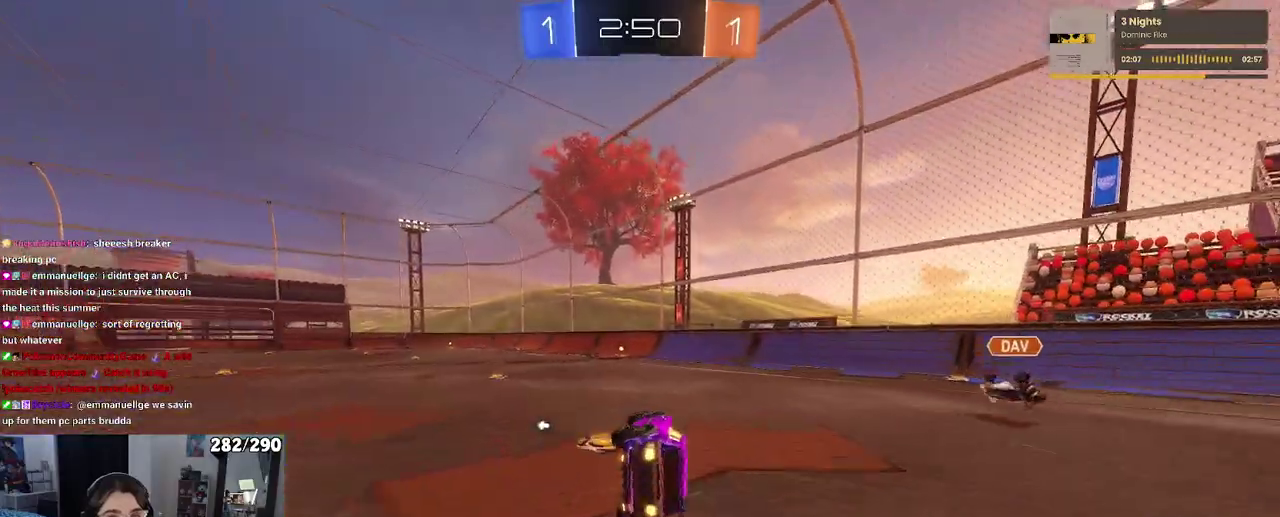
{"buttons": ["R2"], "left_stick": "center", "right_stick": "center"}
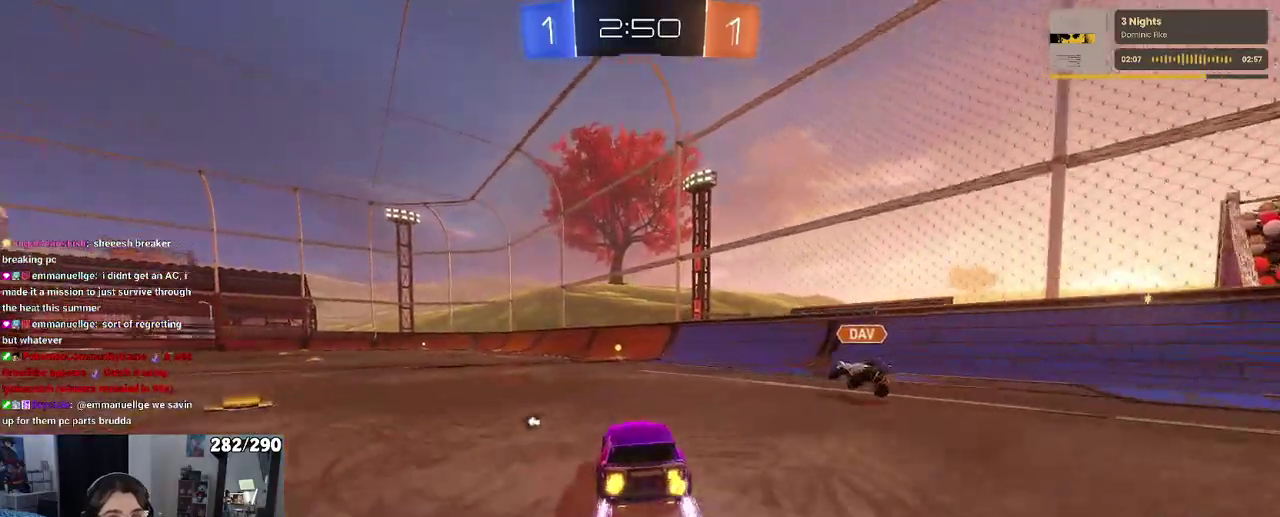
{"buttons": ["R2"], "left_stick": "left", "right_stick": "center"}
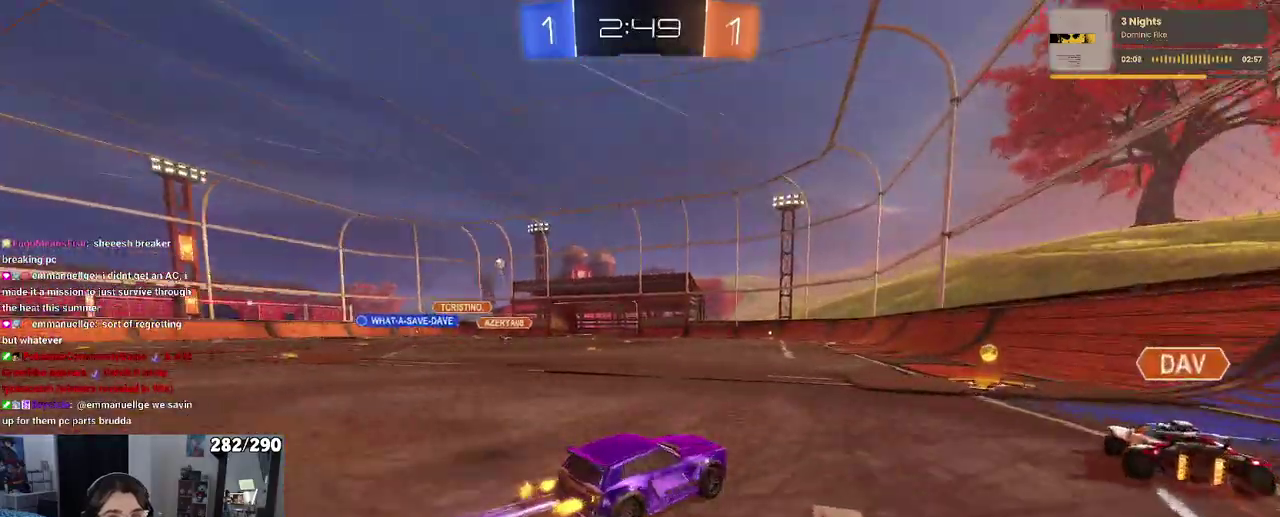
{"buttons": ["R2"], "left_stick": "left", "right_stick": "center", "events": [[300, "SQUARE", "down"], [367, "SQUARE", "up"]]}
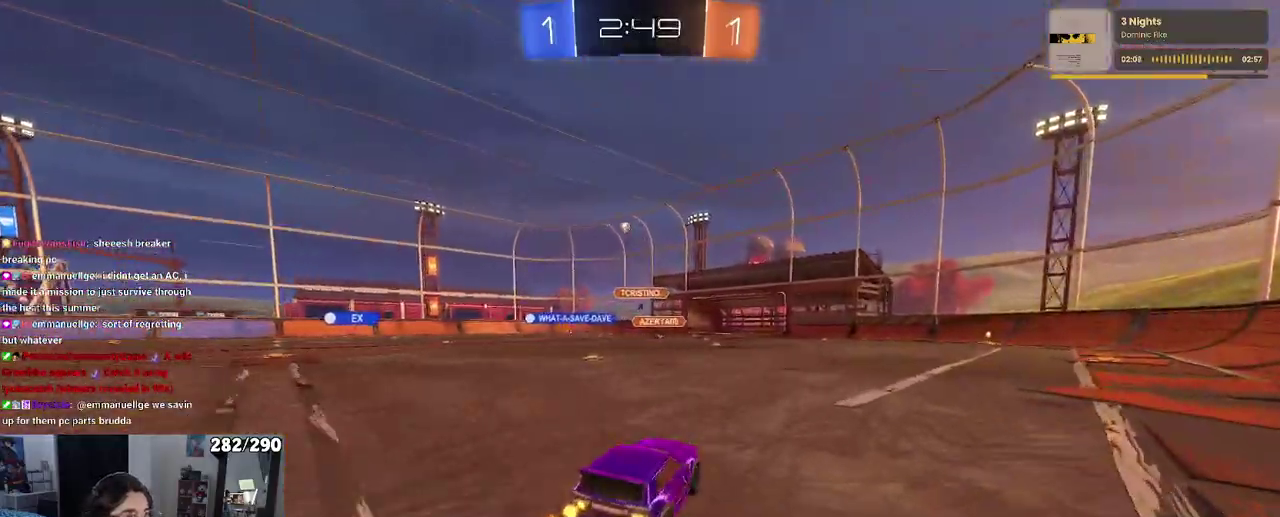
{"buttons": ["R2"], "left_stick": "left", "right_stick": "center", "events": []}
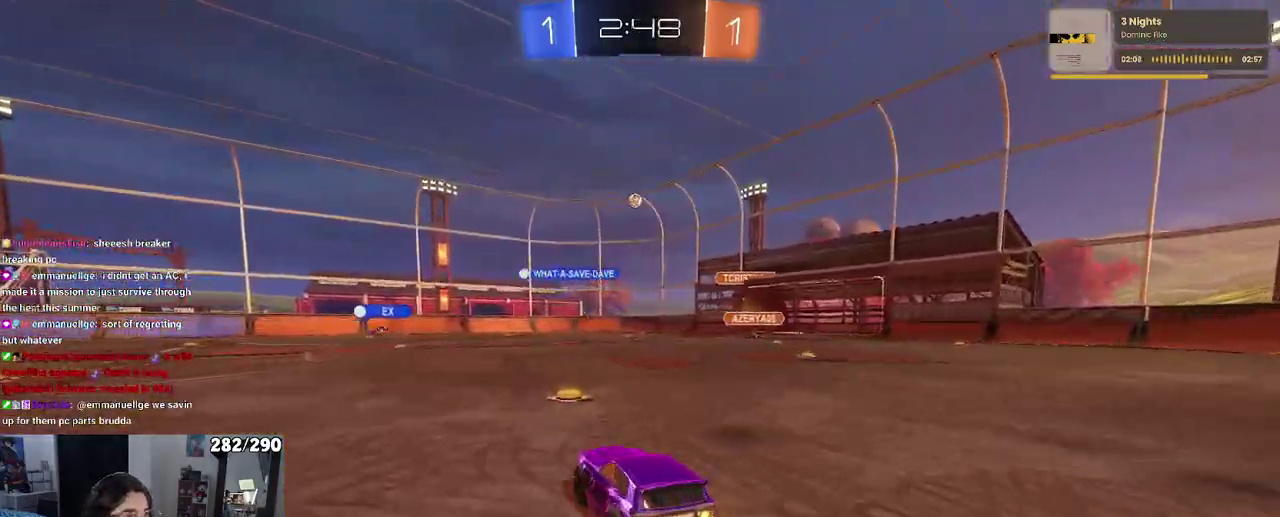
{"buttons": ["R2"], "left_stick": "right", "right_stick": "center"}
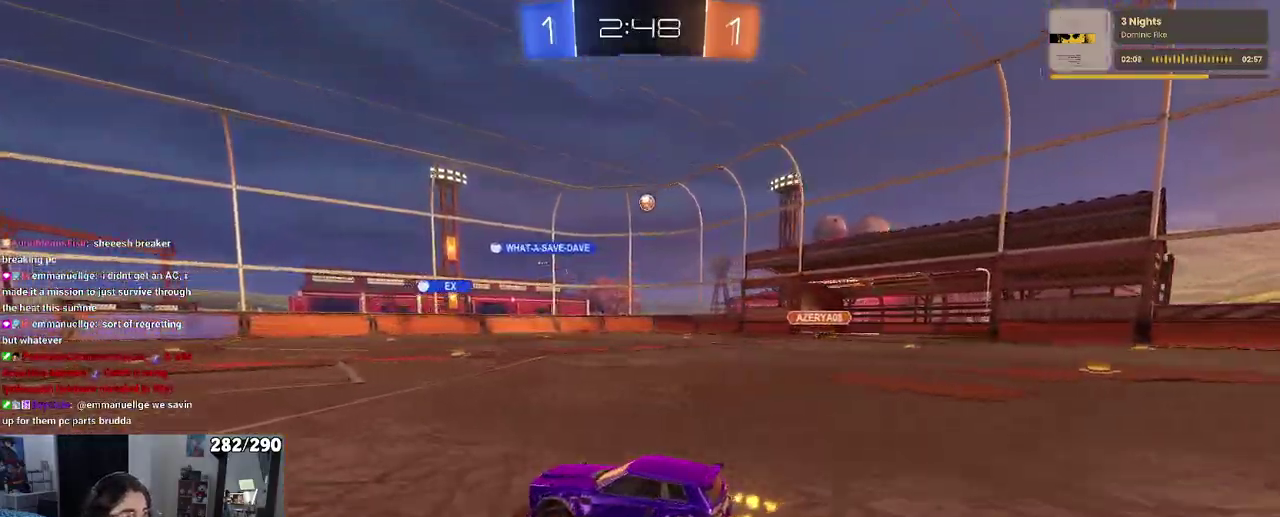
{"buttons": ["R2"], "left_stick": "center", "right_stick": "center"}
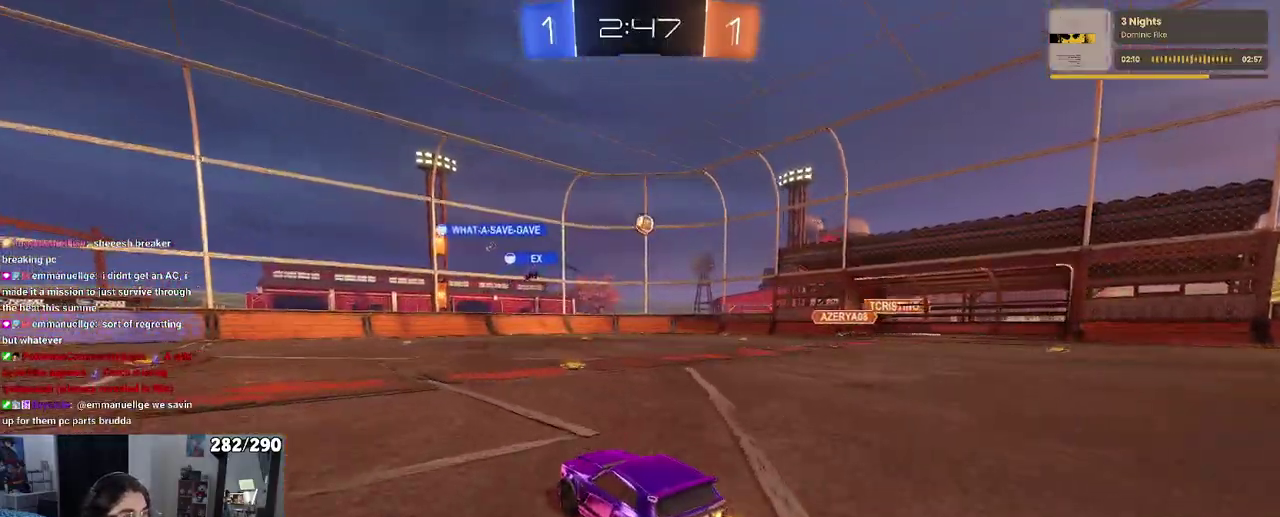
{"buttons": ["R2"], "left_stick": "right", "right_stick": "center"}
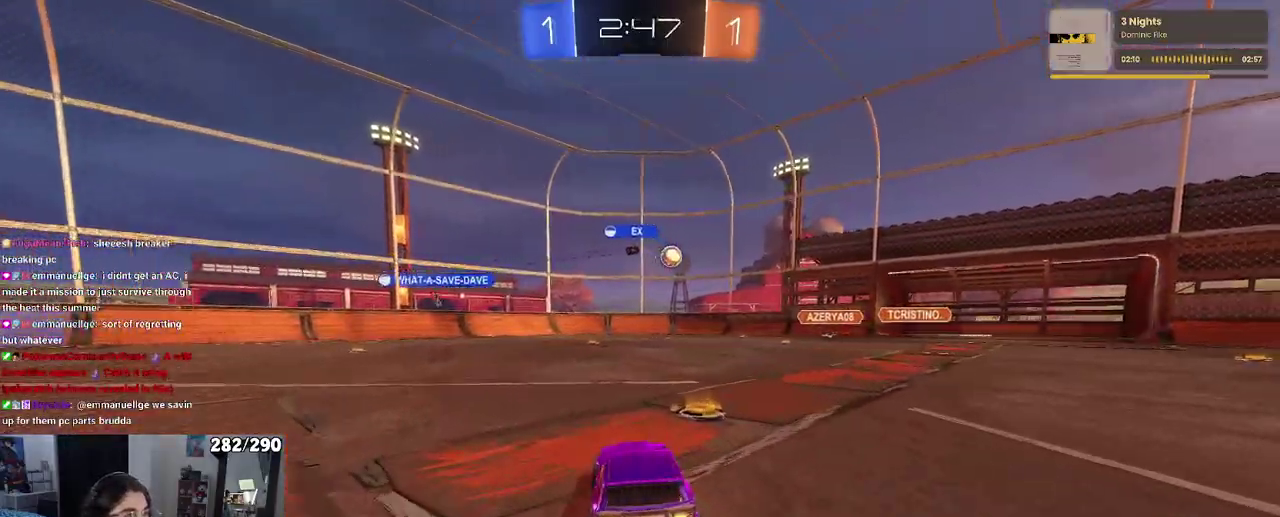
{"buttons": ["R2"], "left_stick": "center", "right_stick": "center"}
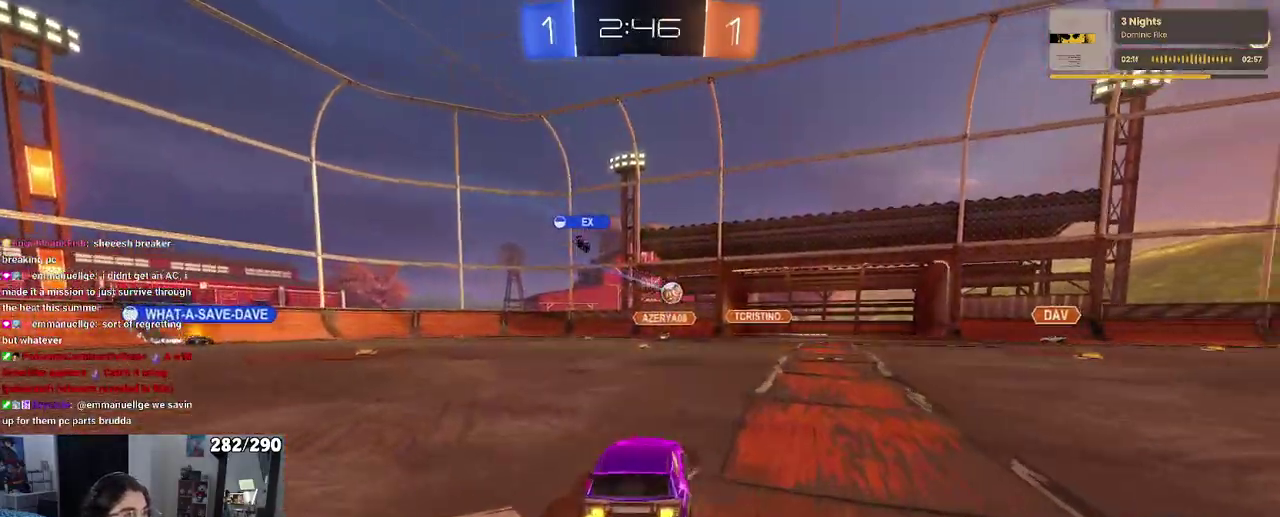
{"buttons": ["R2"], "left_stick": "center", "right_stick": "center", "events": []}
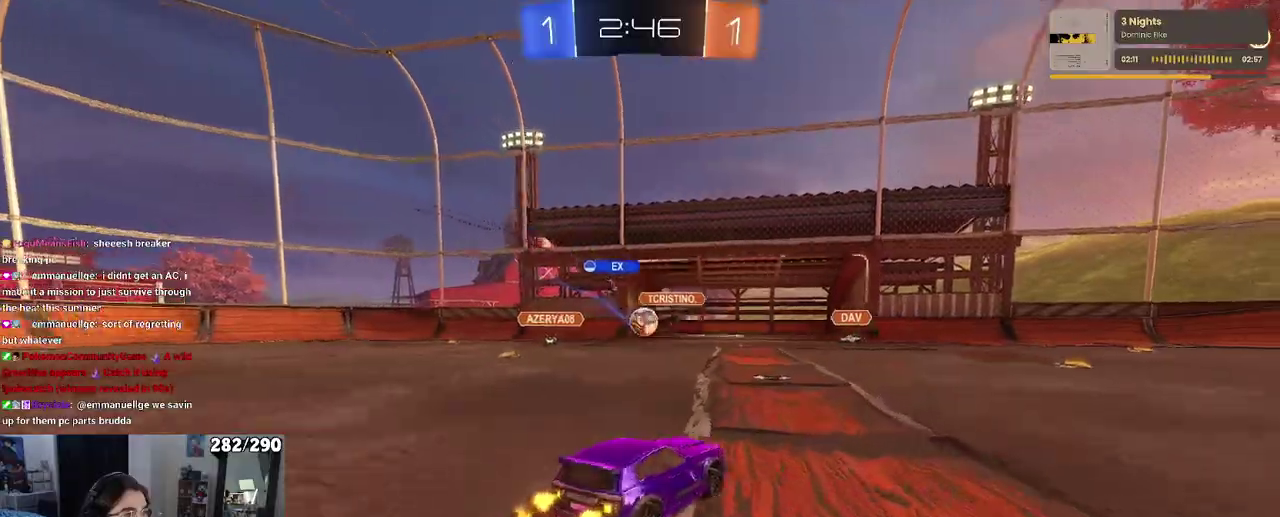
{"buttons": ["CROSS", "R1", "R2"], "left_stick": "down-right", "right_stick": "center"}
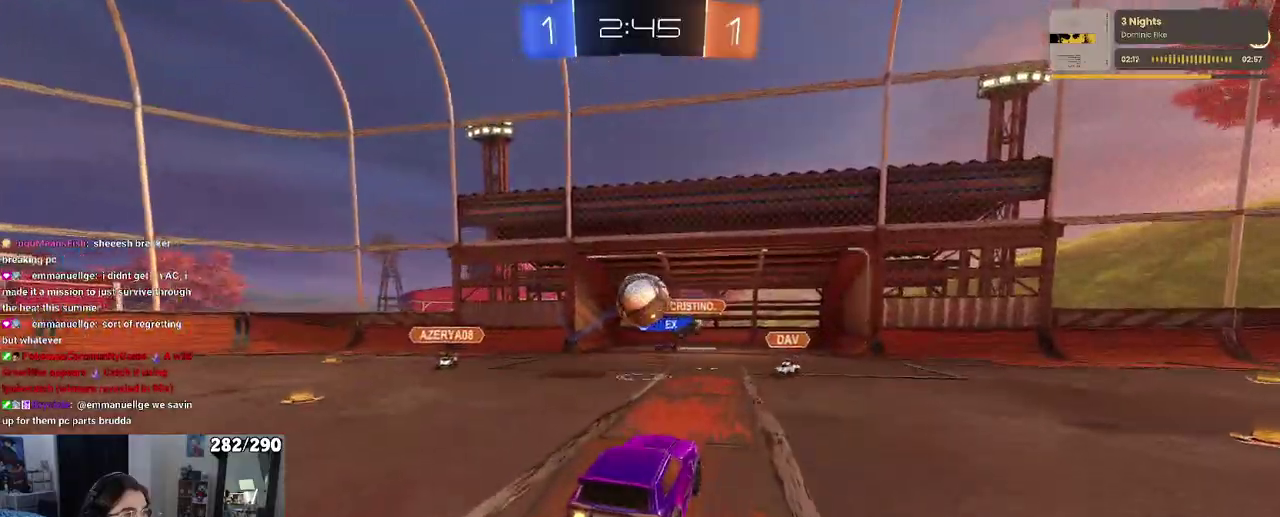
{"buttons": ["R1", "R2"], "left_stick": "down", "right_stick": "center"}
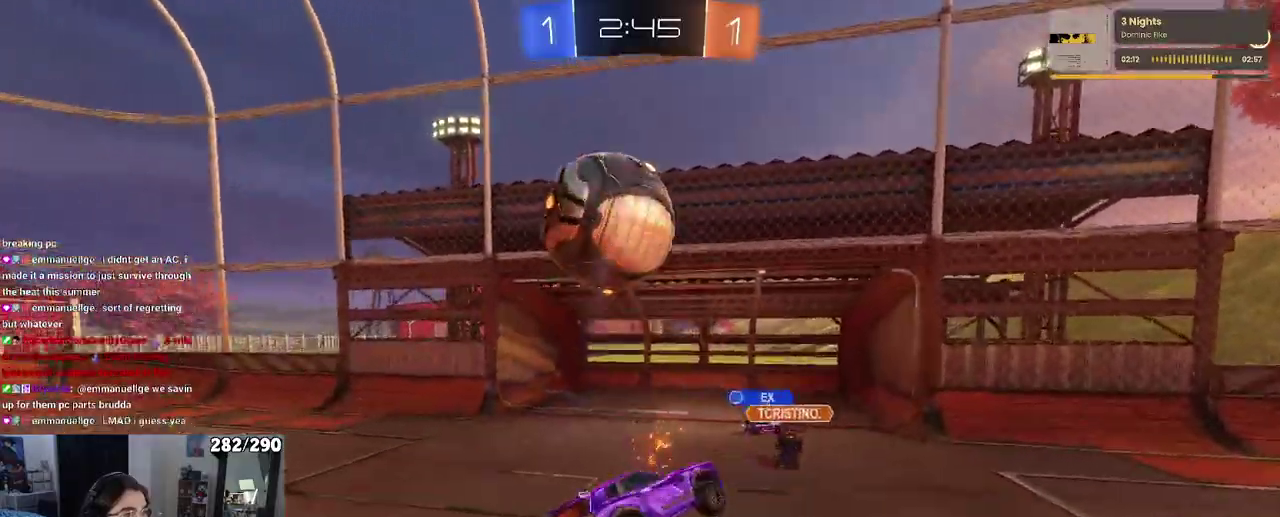
{"buttons": ["SQUARE", "R2"], "left_stick": "down", "right_stick": "center", "events": [[100, "SQUARE", "down"], [317, "R1", "up"]]}
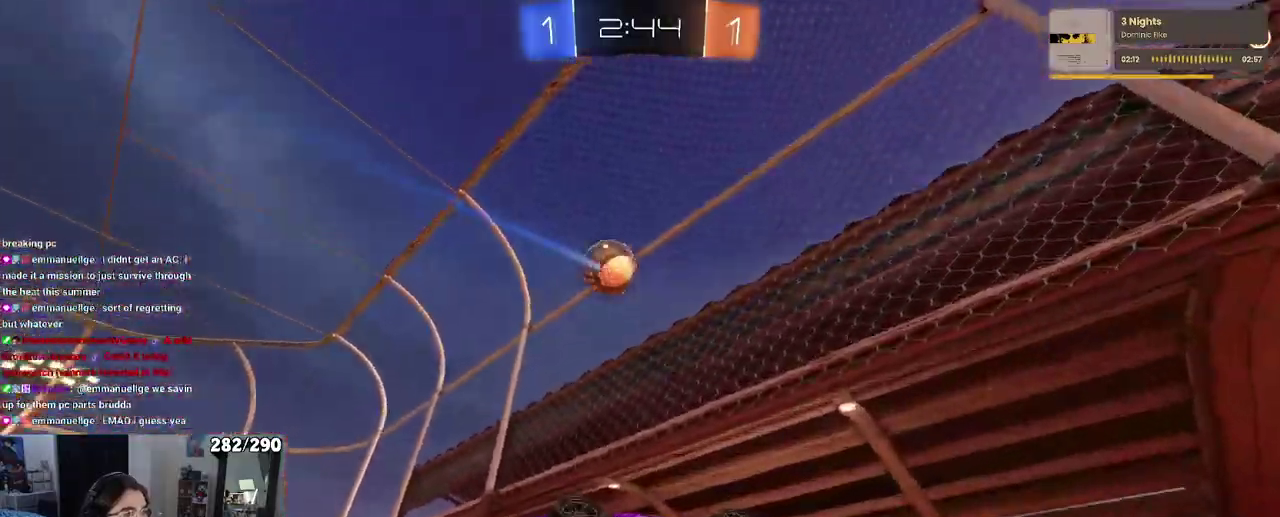
{"buttons": ["R2"], "left_stick": "center", "right_stick": "center"}
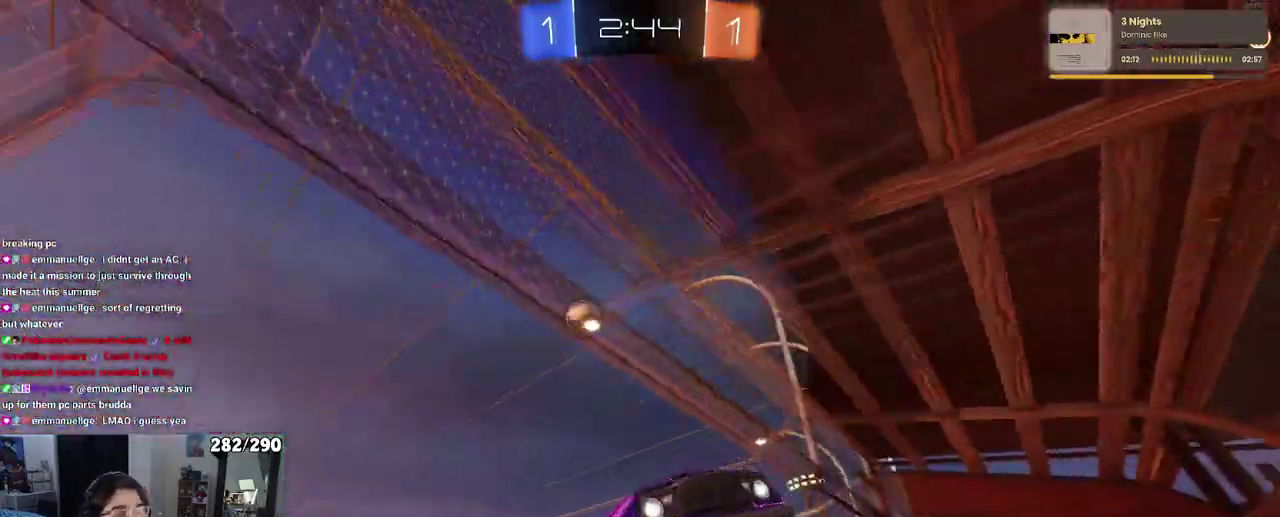
{"buttons": ["R2"], "left_stick": "center", "right_stick": "center", "events": []}
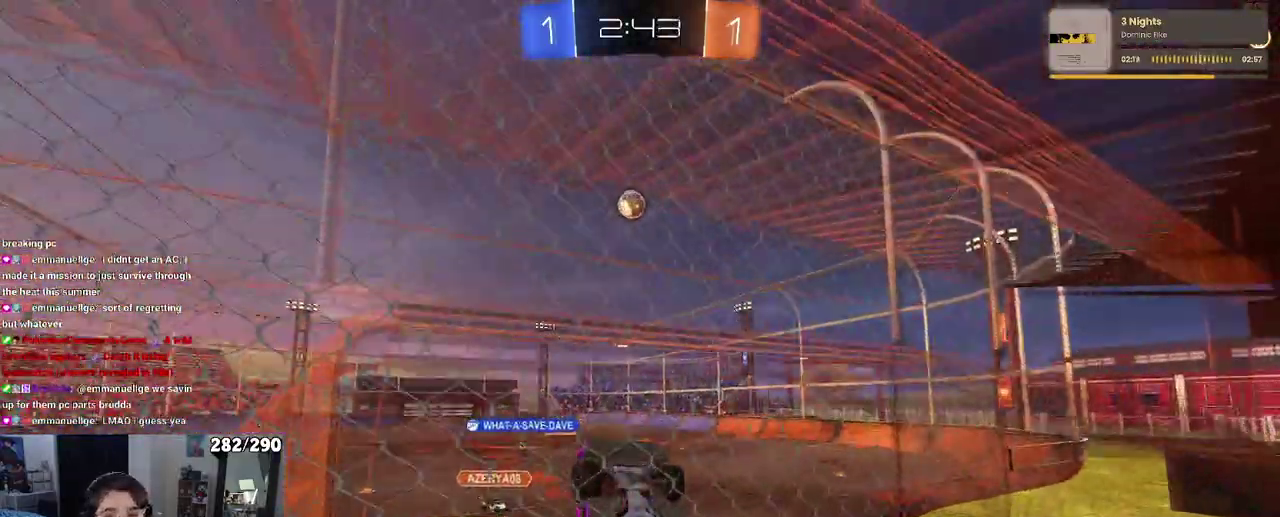
{"buttons": ["SQUARE", "R2"], "left_stick": "left", "right_stick": "center"}
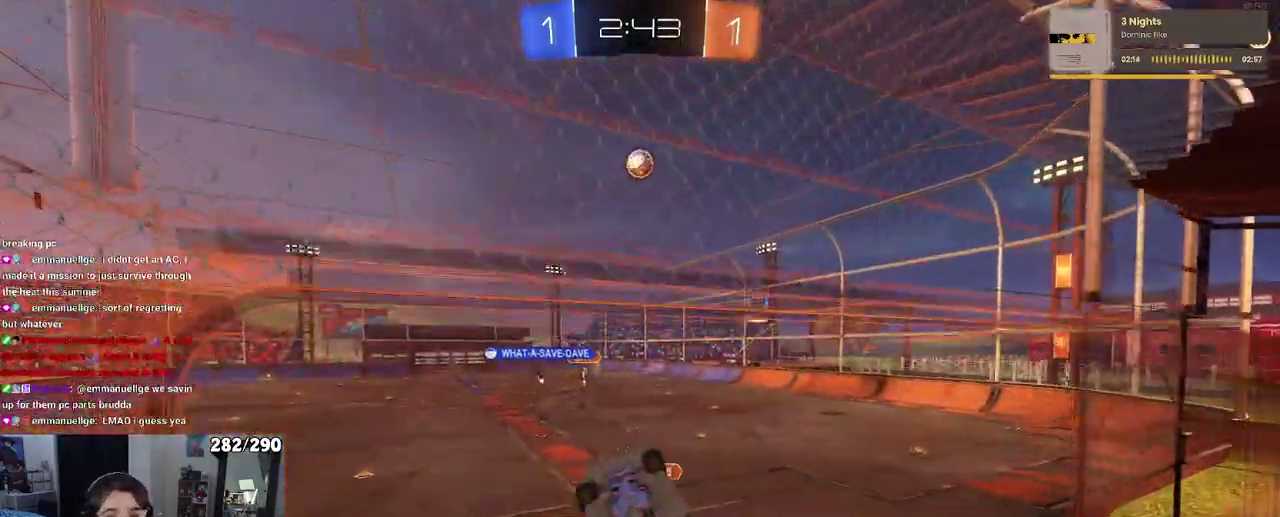
{"buttons": ["R2"], "left_stick": "center", "right_stick": "center"}
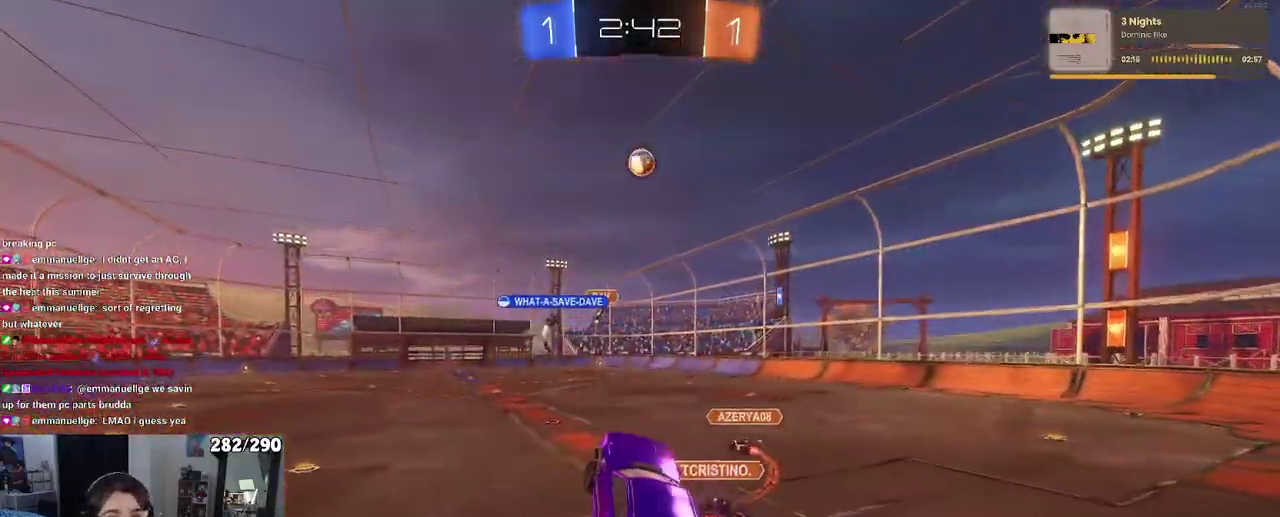
{"buttons": ["R1", "R2"], "left_stick": "center", "right_stick": "center", "events": [[283, "CROSS", "down"], [300, "R1", "down"], [383, "CROSS", "up"]]}
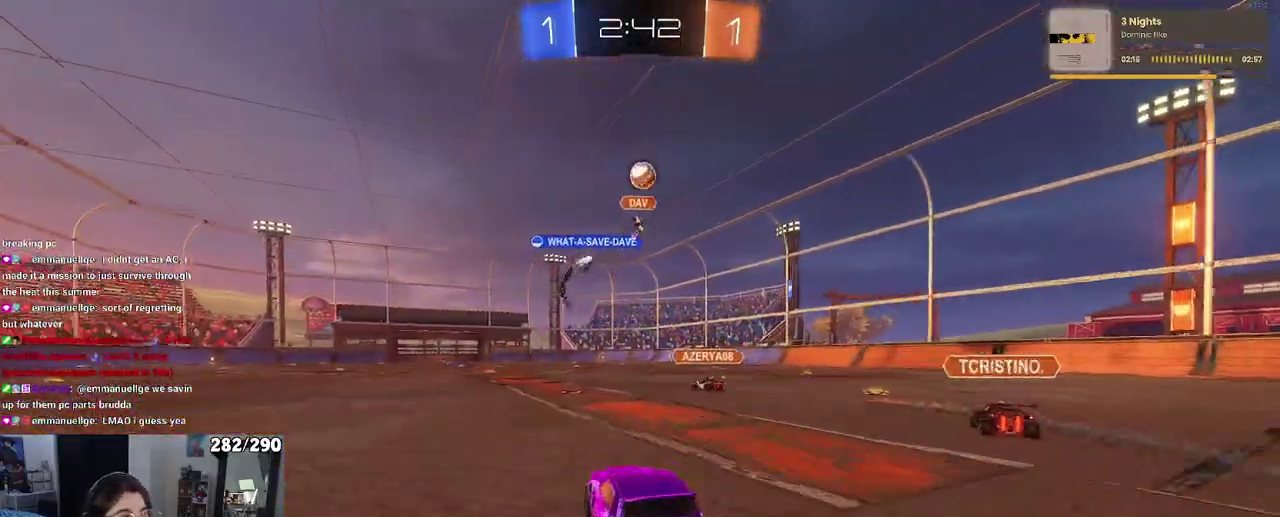
{"buttons": ["R2"], "left_stick": "up-left", "right_stick": "center"}
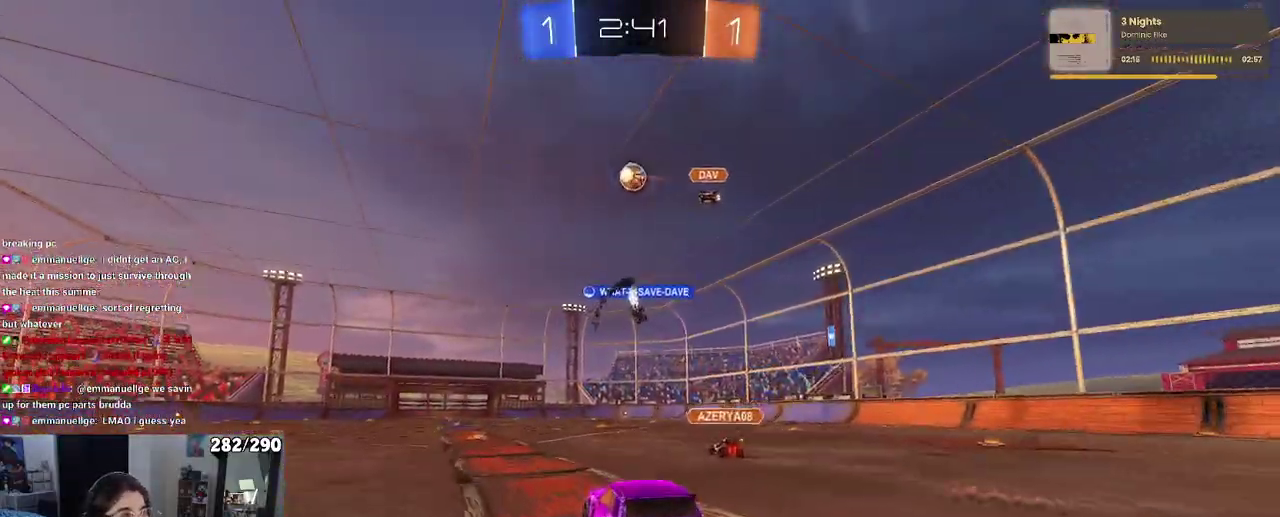
{"buttons": ["SQUARE", "R2"], "left_stick": "left", "right_stick": "center"}